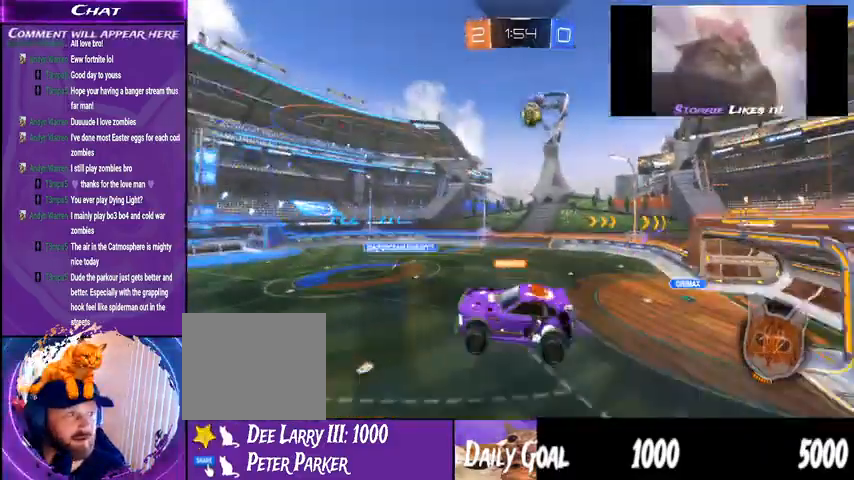
Gameplay with a controller (PlayStation layout); each line is a JSON object with the inputs held at the frame after it (dt_ms = milliseconds from this image to that frame). "events" lists button and stick changes between this image and that frame as [ms after this image, input, new state], when the widget could be followed in between. Not read: HOME SELECT.
{"dt_ms": 500, "buttons": ["R2"], "left_stick": "down-right", "right_stick": "center", "events": [[167, "left_stick", "down-right"]]}
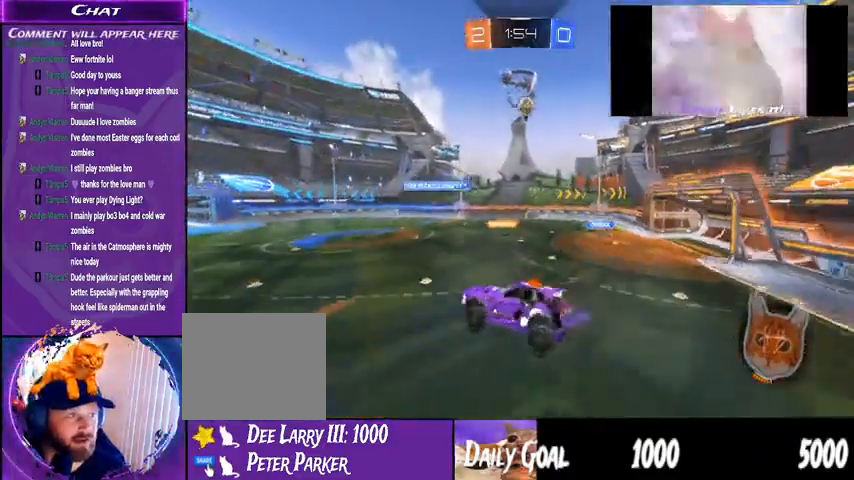
{"dt_ms": 500, "buttons": ["R2"], "left_stick": "center", "right_stick": "center", "events": [[133, "left_stick", "right"], [333, "left_stick", "center"]]}
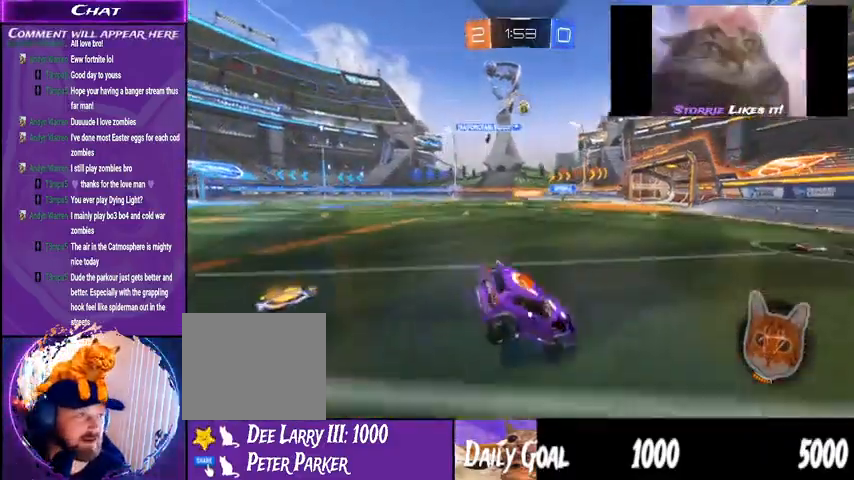
{"dt_ms": 500, "buttons": ["R2"], "left_stick": "center", "right_stick": "center", "events": []}
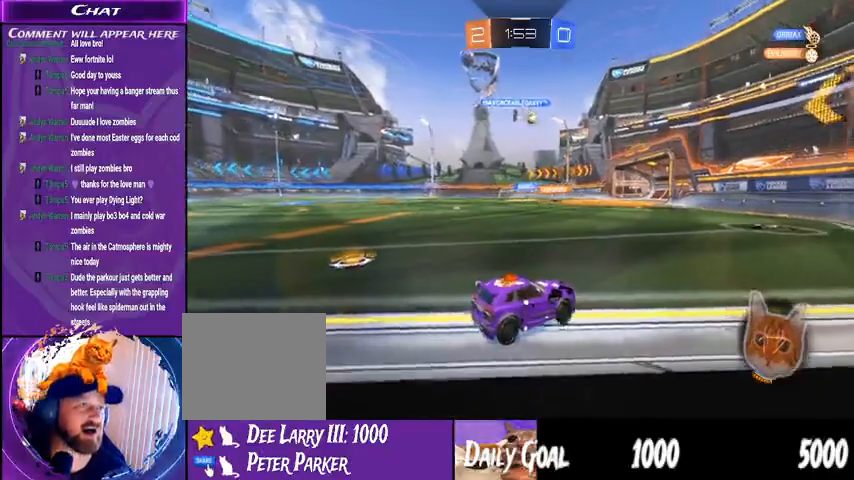
{"dt_ms": 500, "buttons": ["R2"], "left_stick": "right", "right_stick": "center", "events": [[400, "left_stick", "right"]]}
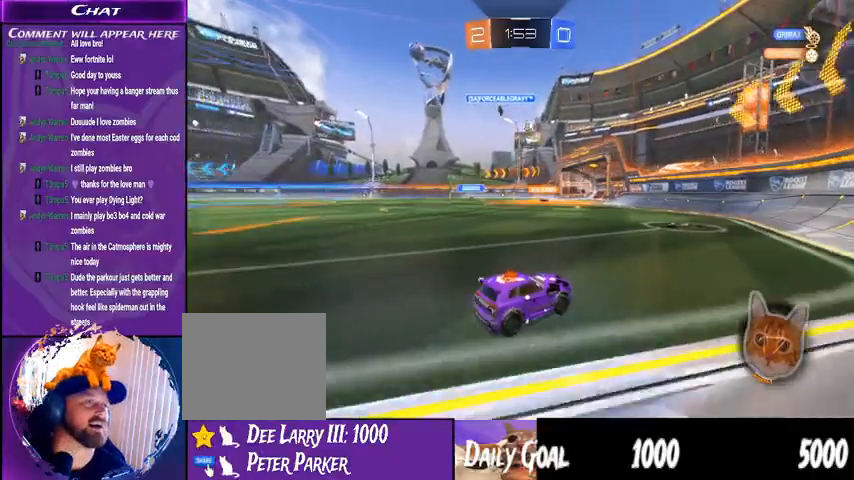
{"dt_ms": 500, "buttons": ["R2"], "left_stick": "center", "right_stick": "center", "events": [[33, "left_stick", "center"], [100, "left_stick", "left"], [367, "left_stick", "center"]]}
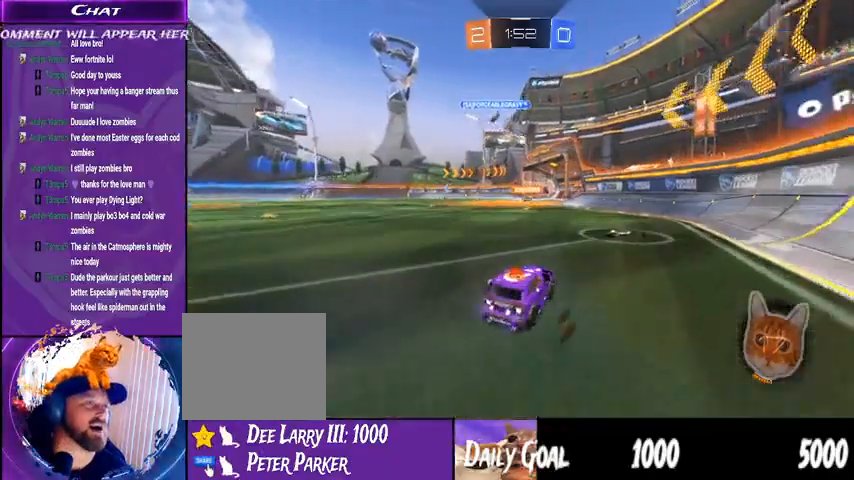
{"dt_ms": 500, "buttons": ["R2"], "left_stick": "center", "right_stick": "center", "events": [[200, "left_stick", "left"], [367, "left_stick", "center"]]}
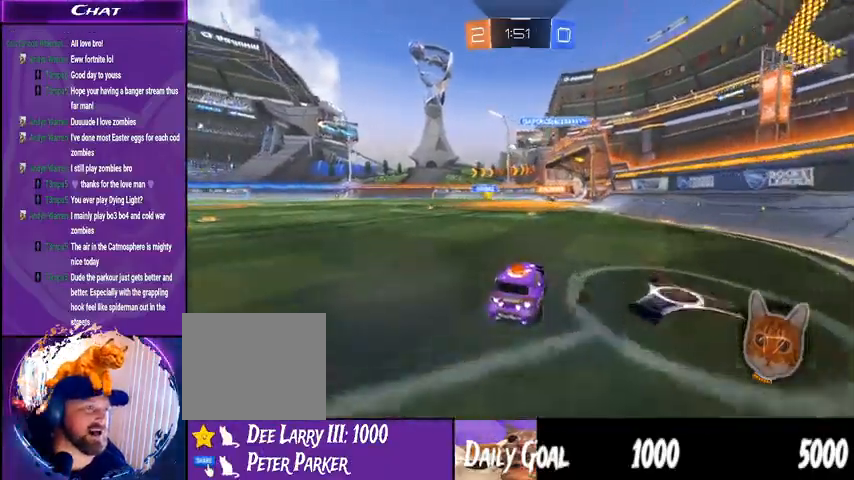
{"dt_ms": 500, "buttons": ["R2"], "left_stick": "center", "right_stick": "center", "events": [[167, "left_stick", "left"], [300, "left_stick", "center"]]}
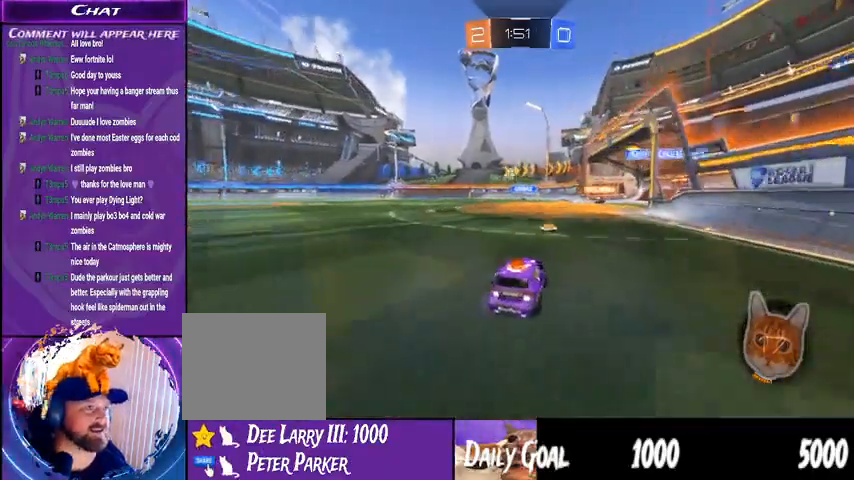
{"dt_ms": 500, "buttons": ["R2"], "left_stick": "left", "right_stick": "center", "events": [[400, "left_stick", "left"]]}
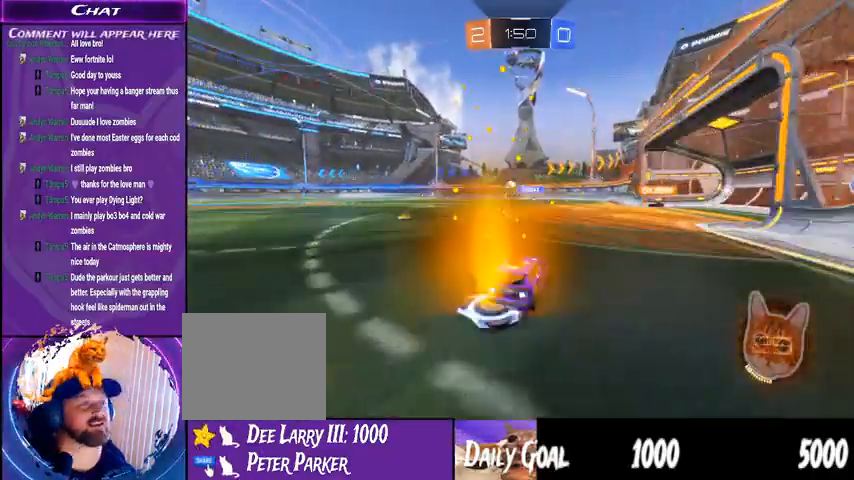
{"dt_ms": 500, "buttons": ["R2"], "left_stick": "center", "right_stick": "center", "events": [[100, "left_stick", "right"], [300, "left_stick", "center"]]}
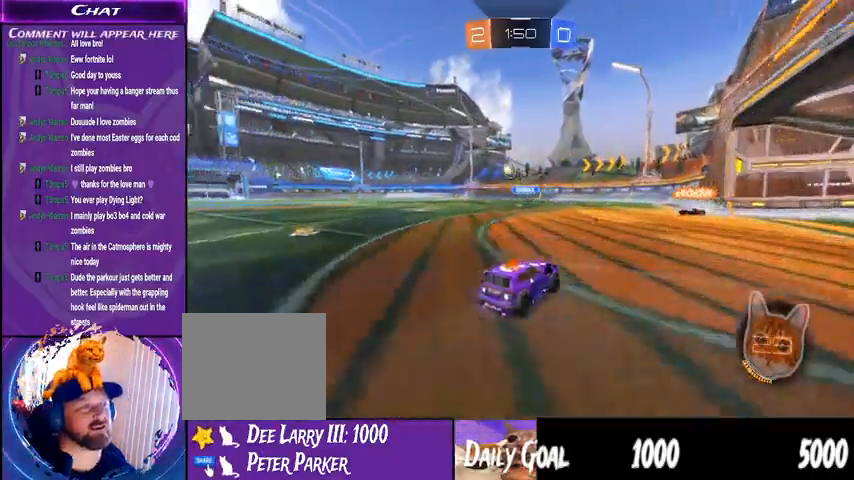
{"dt_ms": 500, "buttons": ["R2"], "left_stick": "center", "right_stick": "center", "events": [[200, "left_stick", "left"], [333, "left_stick", "center"]]}
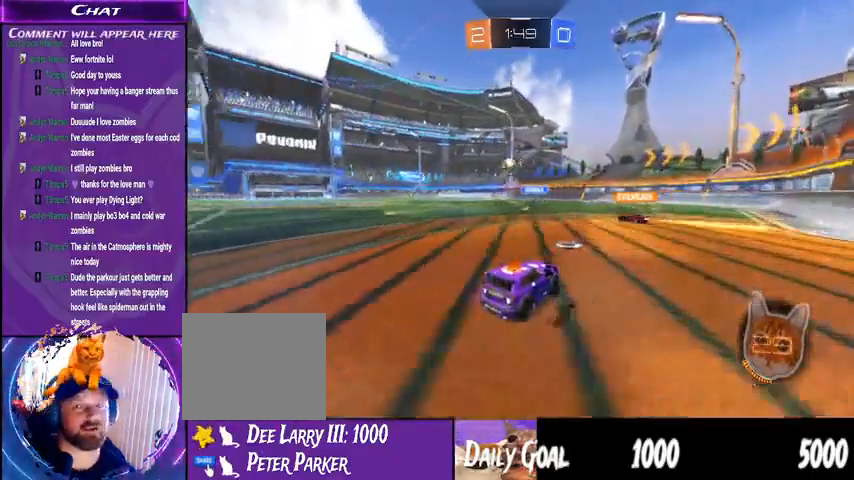
{"dt_ms": 500, "buttons": ["R2"], "left_stick": "left", "right_stick": "center", "events": [[133, "left_stick", "right"], [267, "left_stick", "center"], [433, "left_stick", "left"]]}
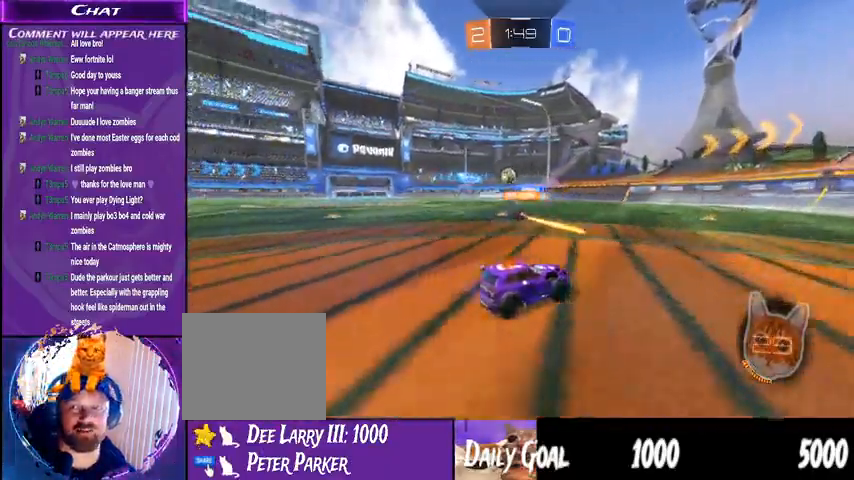
{"dt_ms": 500, "buttons": ["R2"], "left_stick": "right", "right_stick": "center", "events": [[33, "left_stick", "center"], [267, "right_stick", "down-left"], [400, "right_stick", "center"], [500, "left_stick", "right"]]}
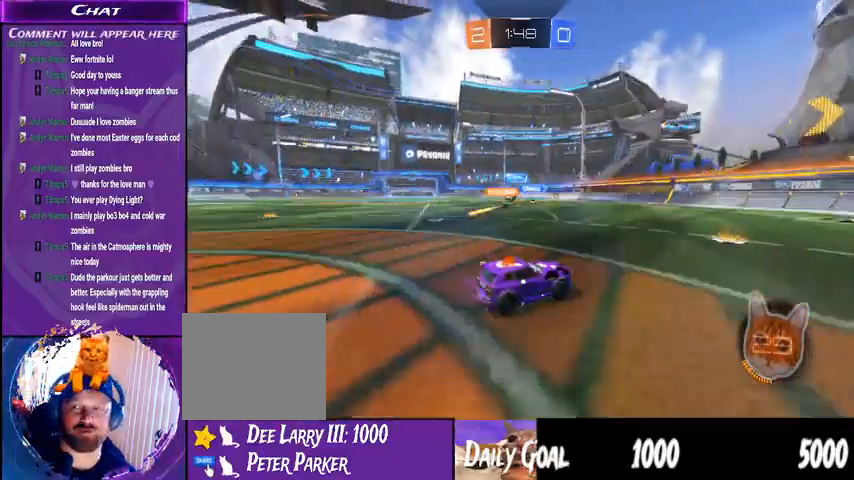
{"dt_ms": 500, "buttons": ["R2"], "left_stick": "down-right", "right_stick": "center", "events": [[133, "left_stick", "center"], [300, "left_stick", "down-right"]]}
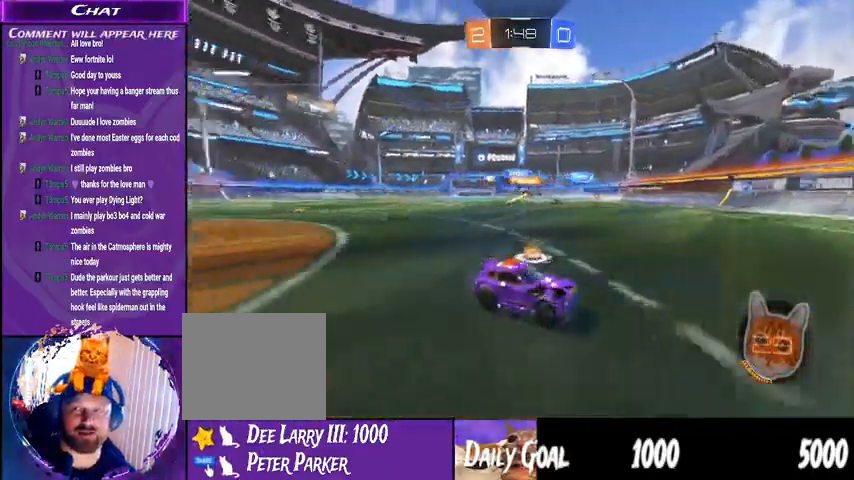
{"dt_ms": 500, "buttons": ["R2"], "left_stick": "down-right", "right_stick": "center", "events": []}
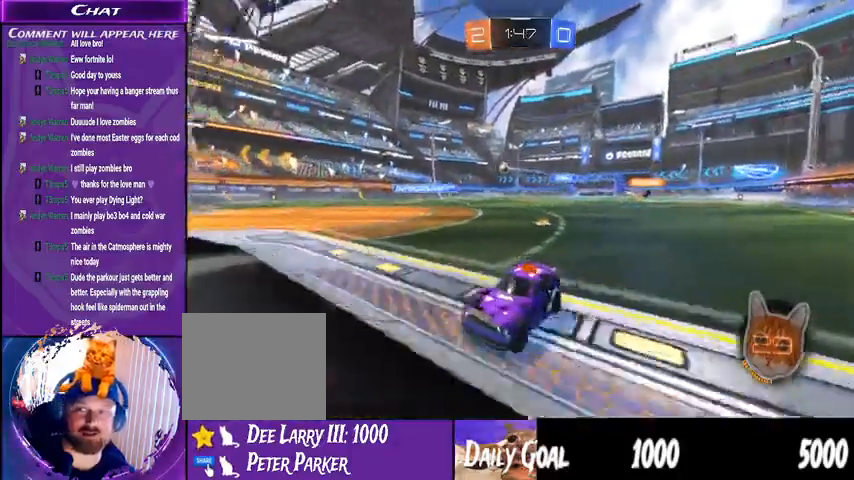
{"dt_ms": 1000, "buttons": ["L1", "R2"], "left_stick": "down-left", "right_stick": "center"}
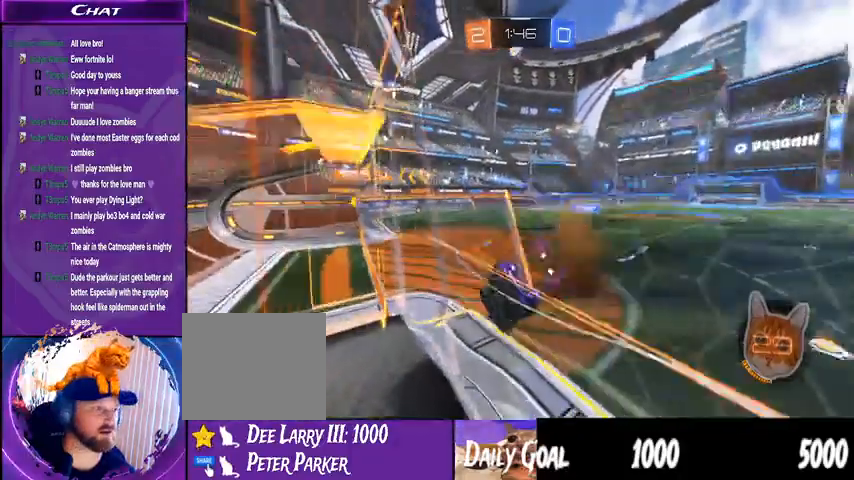
{"dt_ms": 500, "buttons": ["R2"], "left_stick": "center", "right_stick": "center"}
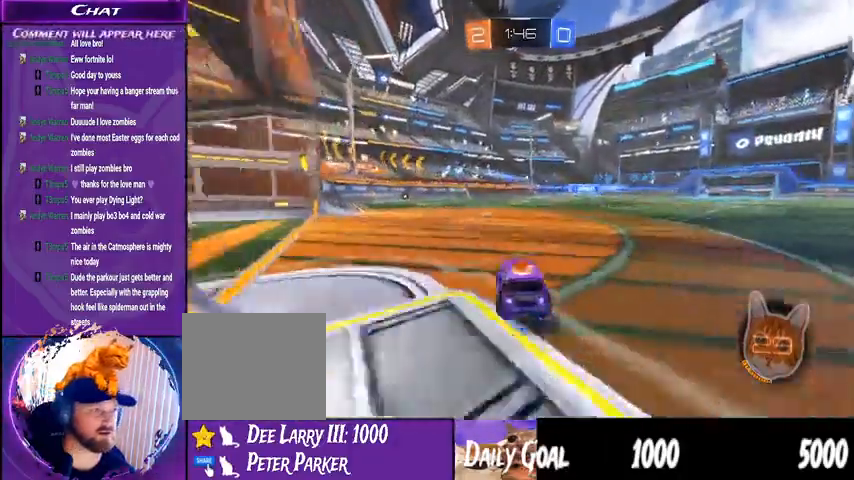
{"dt_ms": 500, "buttons": ["R2"], "left_stick": "center", "right_stick": "center"}